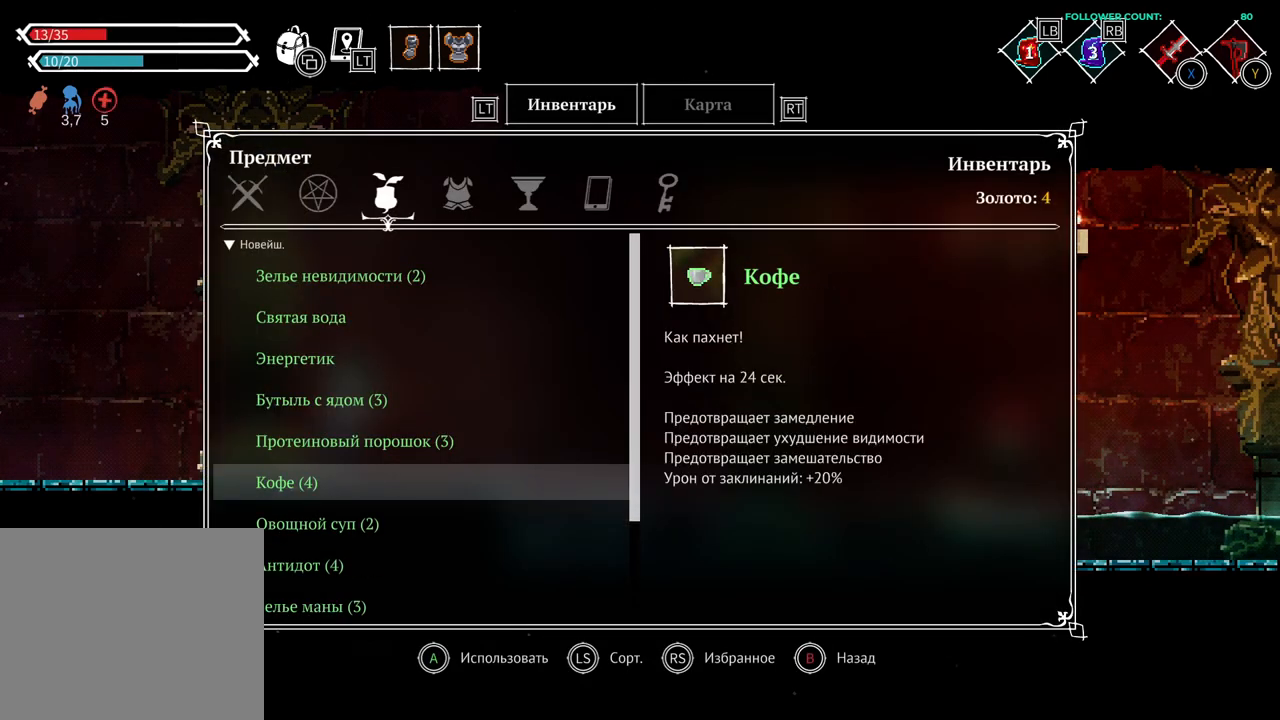
Gameplay with a controller (PlayStation layout); each line is a JSON object with the inputs held at the frame after it (dt_ms = milliseconds from this image to that frame). "events" lists button and stick changes between this image and that frame as [ms after this image, input, new state], when the widget could be followed in between. Not read: L3 R3 SELECT START.
{"dt_ms": 500, "buttons": [], "left_stick": "center", "right_stick": "center", "events": [[233, "CIRCLE", "down"], [383, "CIRCLE", "up"]]}
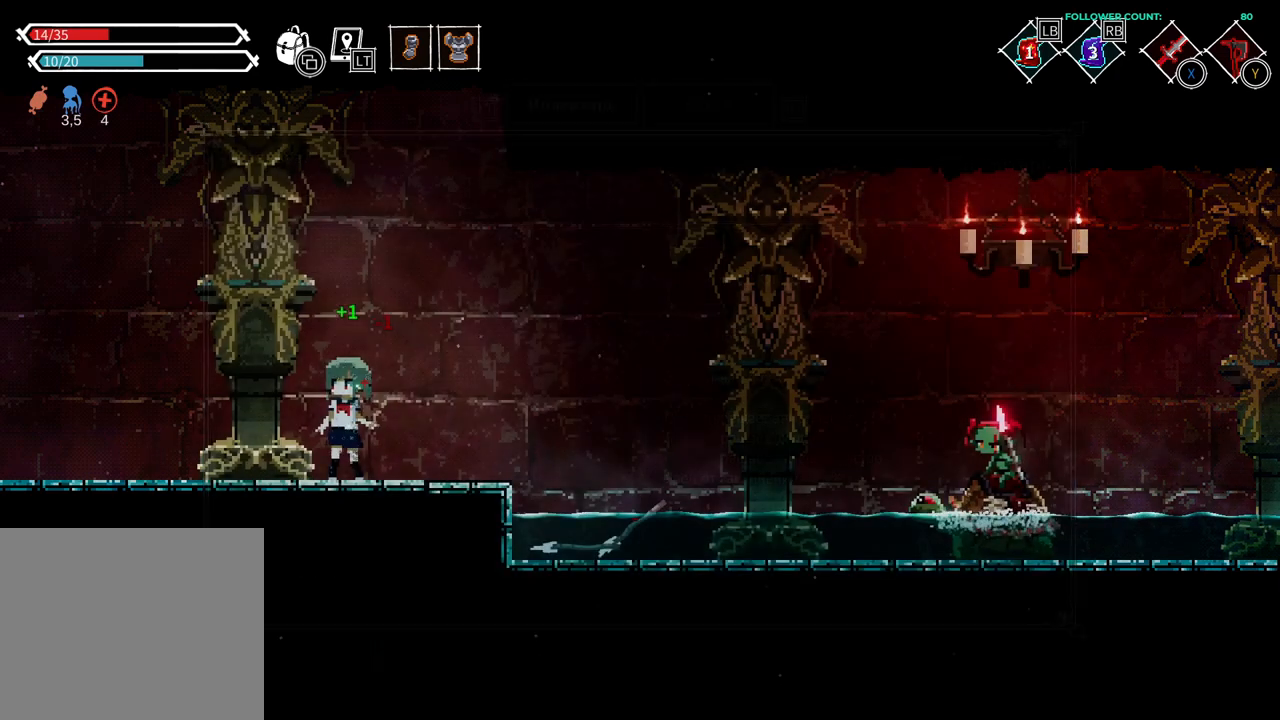
{"dt_ms": 500, "buttons": ["DPAD_RIGHT"], "left_stick": "center", "right_stick": "center", "events": [[133, "DPAD_RIGHT", "down"]]}
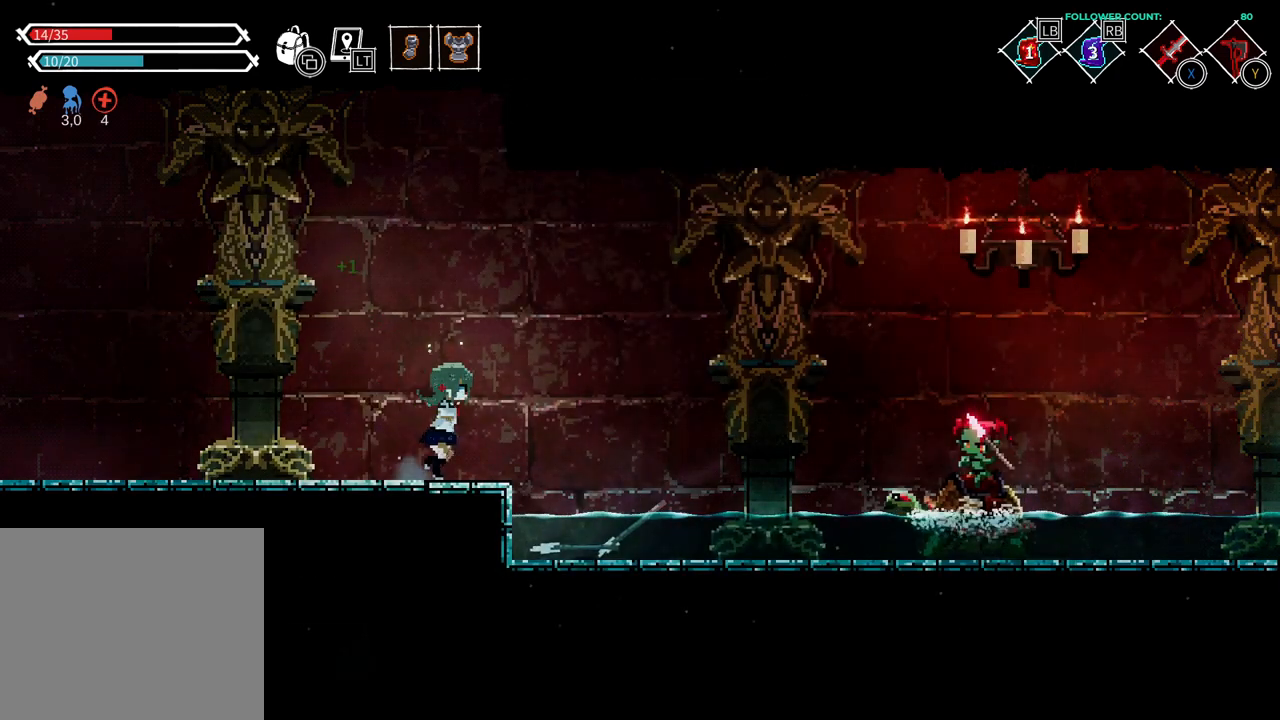
{"dt_ms": 500, "buttons": ["CROSS", "DPAD_RIGHT"], "left_stick": "center", "right_stick": "center", "events": [[333, "CROSS", "down"]]}
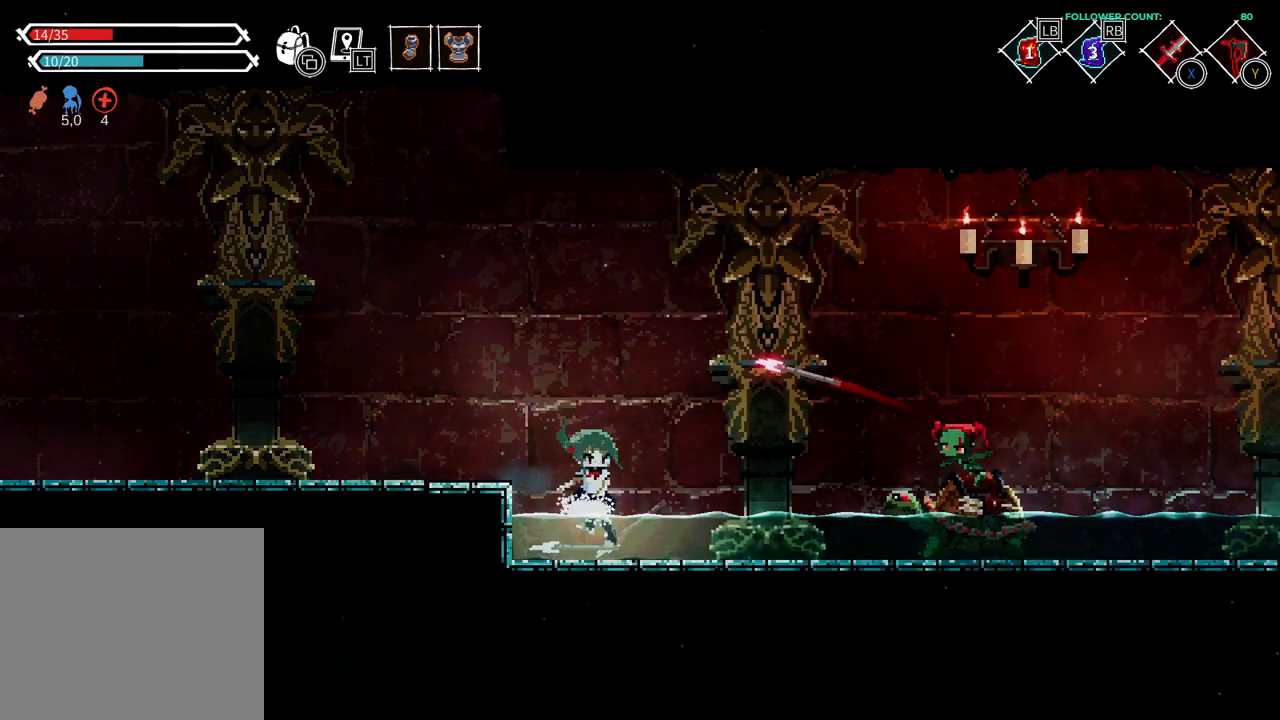
{"dt_ms": 500, "buttons": ["DPAD_RIGHT"], "left_stick": "center", "right_stick": "center", "events": [[233, "CROSS", "up"], [333, "CROSS", "down"], [433, "CROSS", "up"]]}
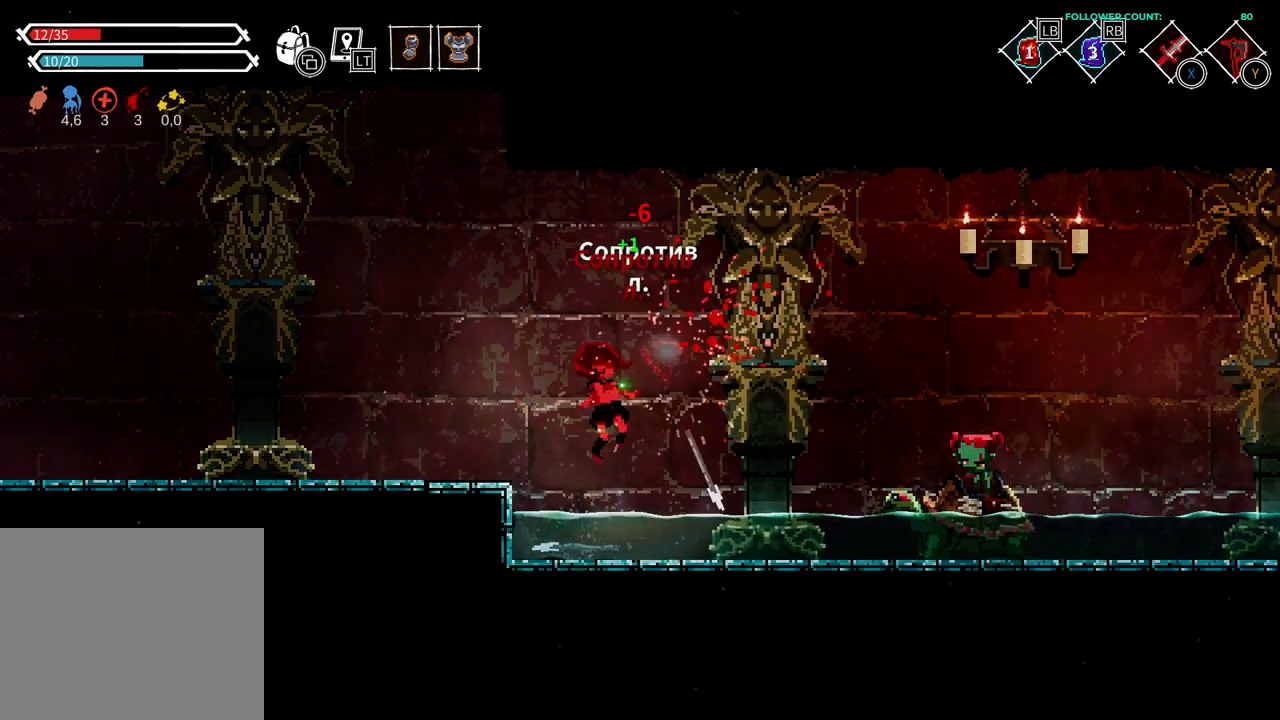
{"dt_ms": 500, "buttons": ["DPAD_RIGHT"], "left_stick": "center", "right_stick": "center", "events": [[133, "CROSS", "down"], [283, "CROSS", "up"]]}
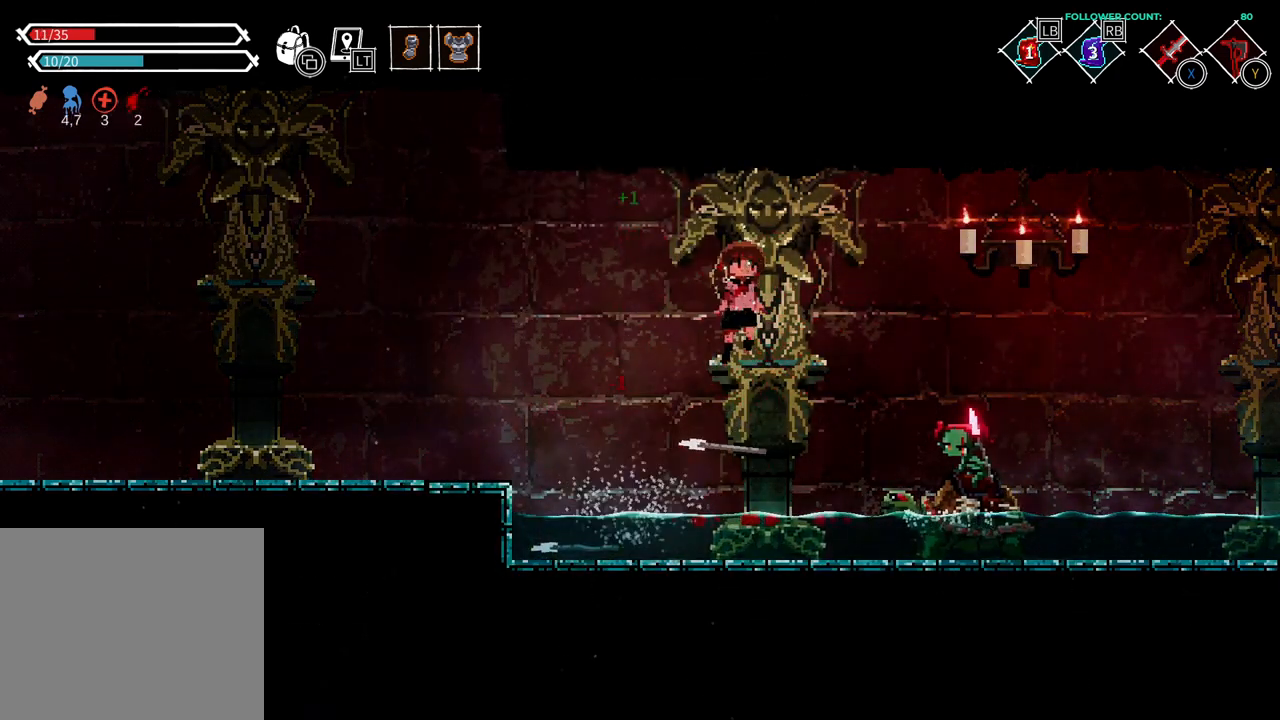
{"dt_ms": 500, "buttons": ["DPAD_RIGHT"], "left_stick": "center", "right_stick": "center", "events": []}
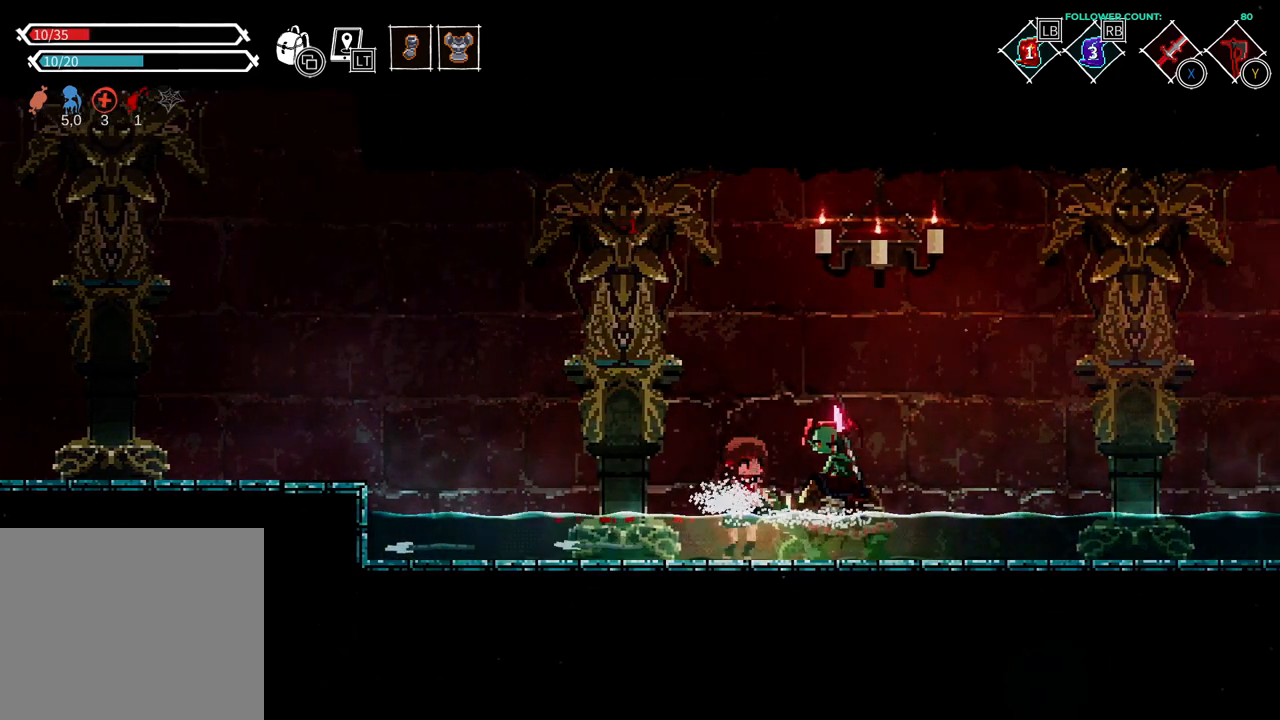
{"dt_ms": 500, "buttons": ["DPAD_RIGHT"], "left_stick": "center", "right_stick": "center", "events": [[33, "CIRCLE", "down"], [183, "CIRCLE", "up"]]}
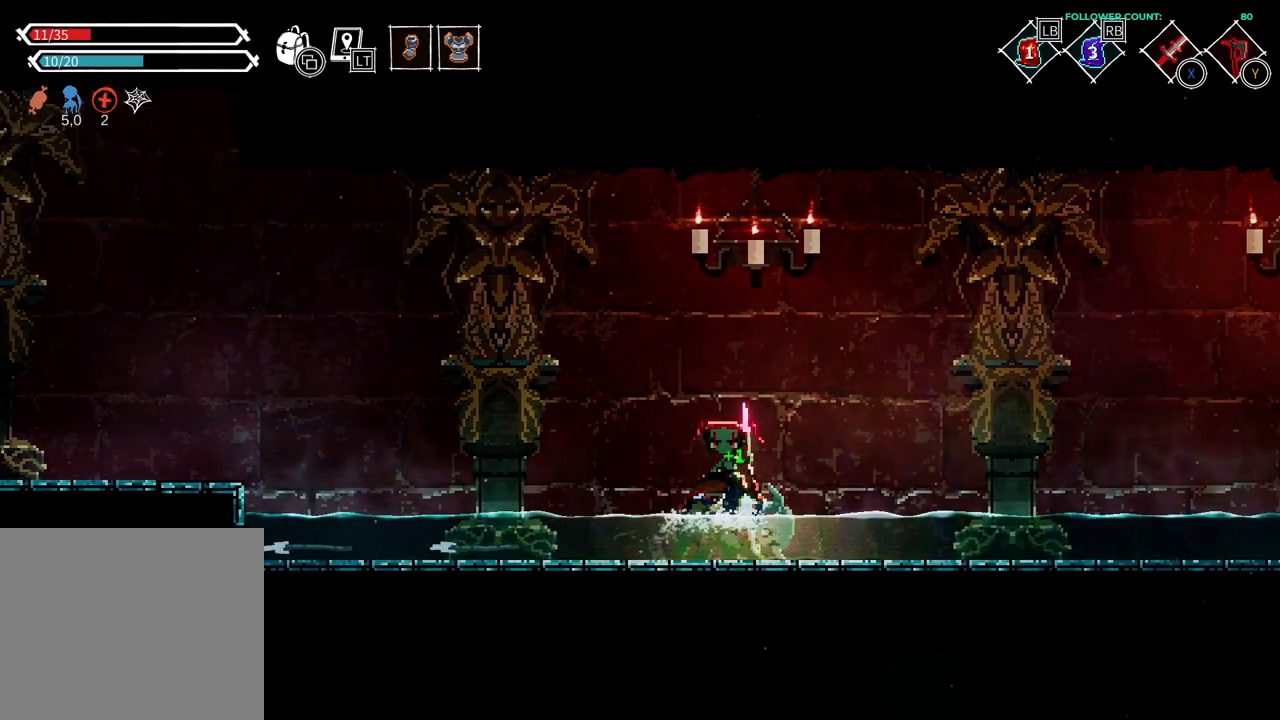
{"dt_ms": 1000, "buttons": ["TRIANGLE", "R2", "DPAD_LEFT"], "left_stick": "center", "right_stick": "center"}
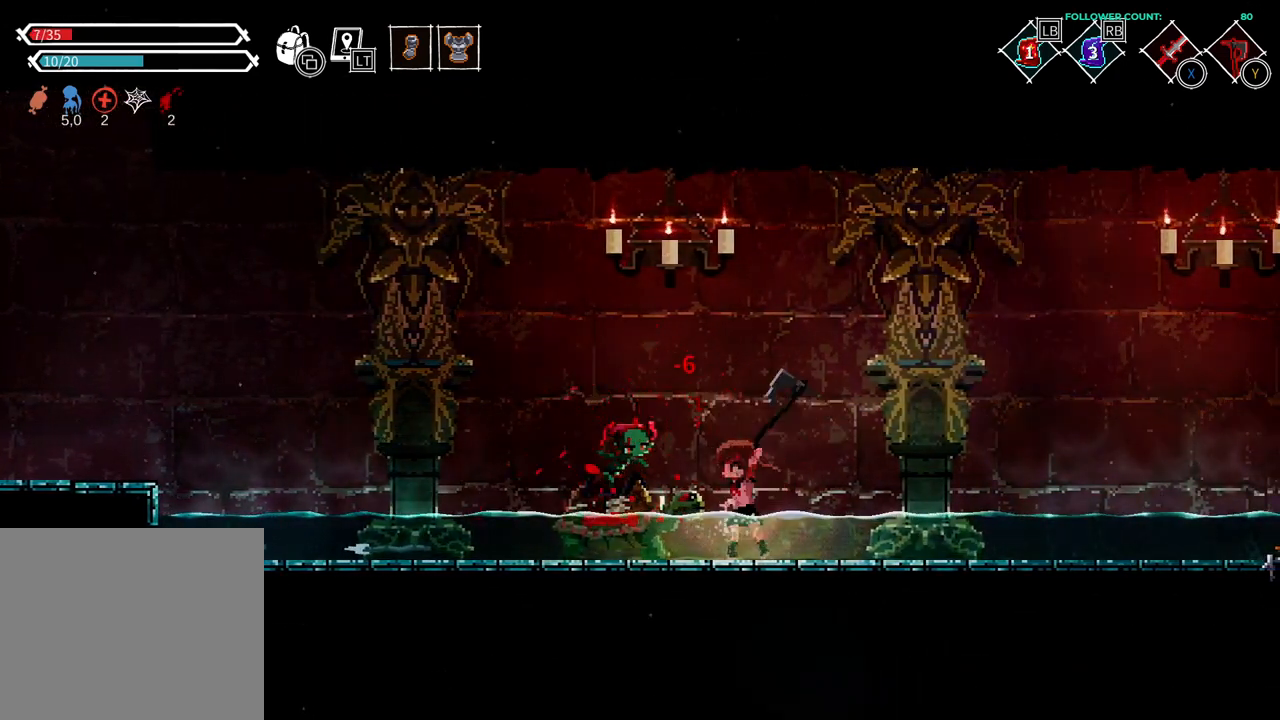
{"dt_ms": 500, "buttons": ["TRIANGLE", "DPAD_LEFT"], "left_stick": "center", "right_stick": "center", "events": [[133, "TRIANGLE", "up"], [233, "TRIANGLE", "down"], [383, "TRIANGLE", "up"], [483, "R2", "up"], [483, "TRIANGLE", "down"]]}
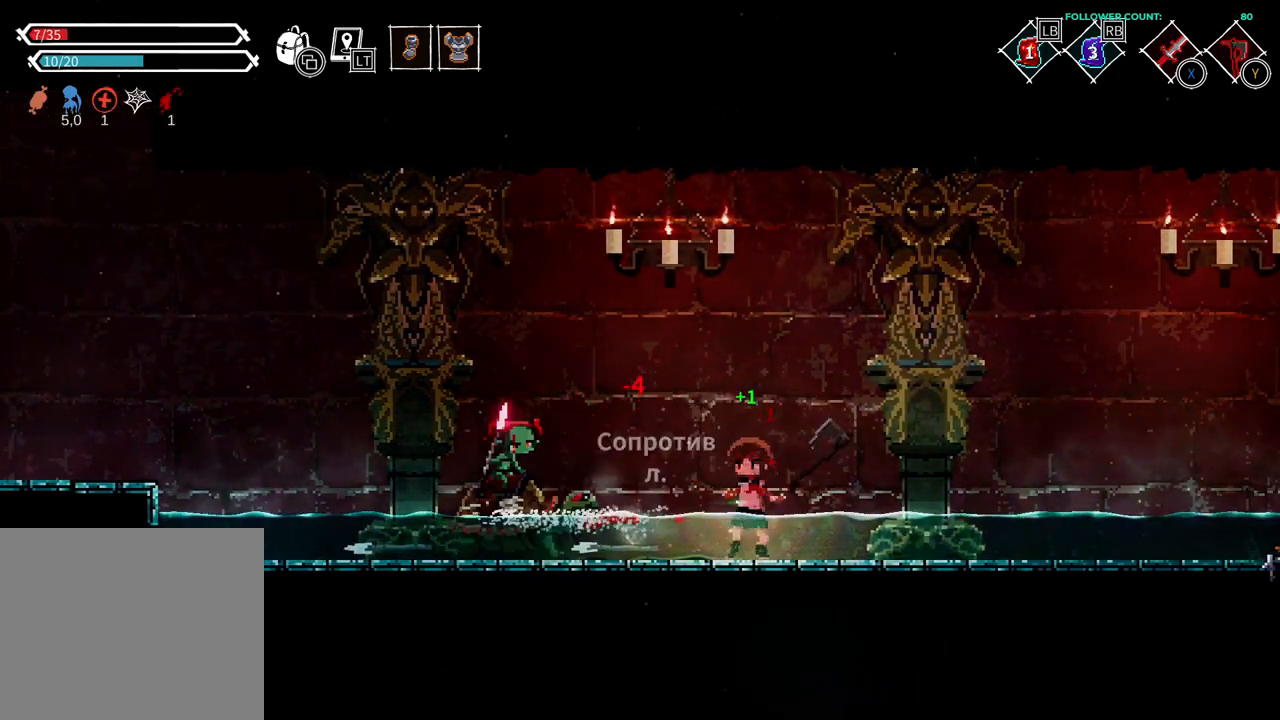
{"dt_ms": 500, "buttons": [], "left_stick": "center", "right_stick": "center", "events": [[33, "TRIANGLE", "up"], [333, "DPAD_LEFT", "up"]]}